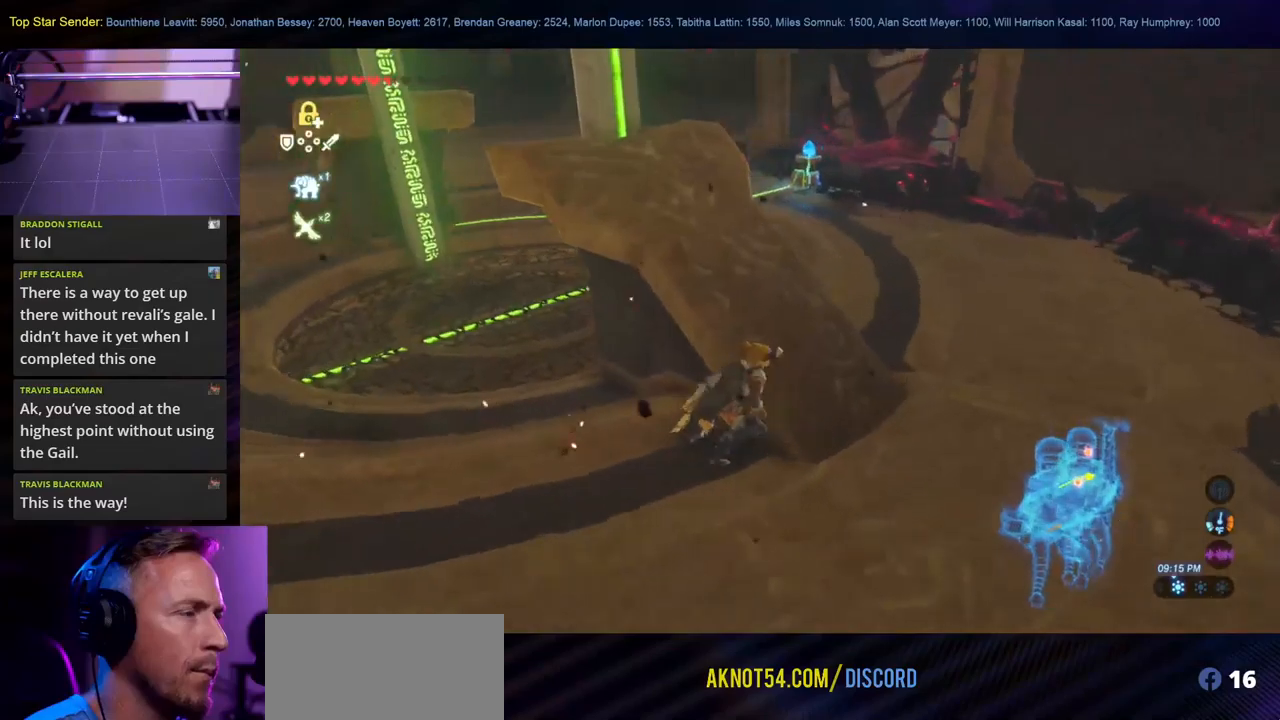
Gameplay with a controller (Nintendo layout); each line is a JSON object with the inputs held at the frame after it. "events" lists button and stick changes between this image and that frame as [ms after this image, input, new state], when the widget could be followed in between. Not read: L2 L3 R1 R2 R3.
{"buttons": [], "left_stick": "up-right", "right_stick": "center", "events": [[117, "right_stick", "up-left"], [300, "right_stick", "center"]]}
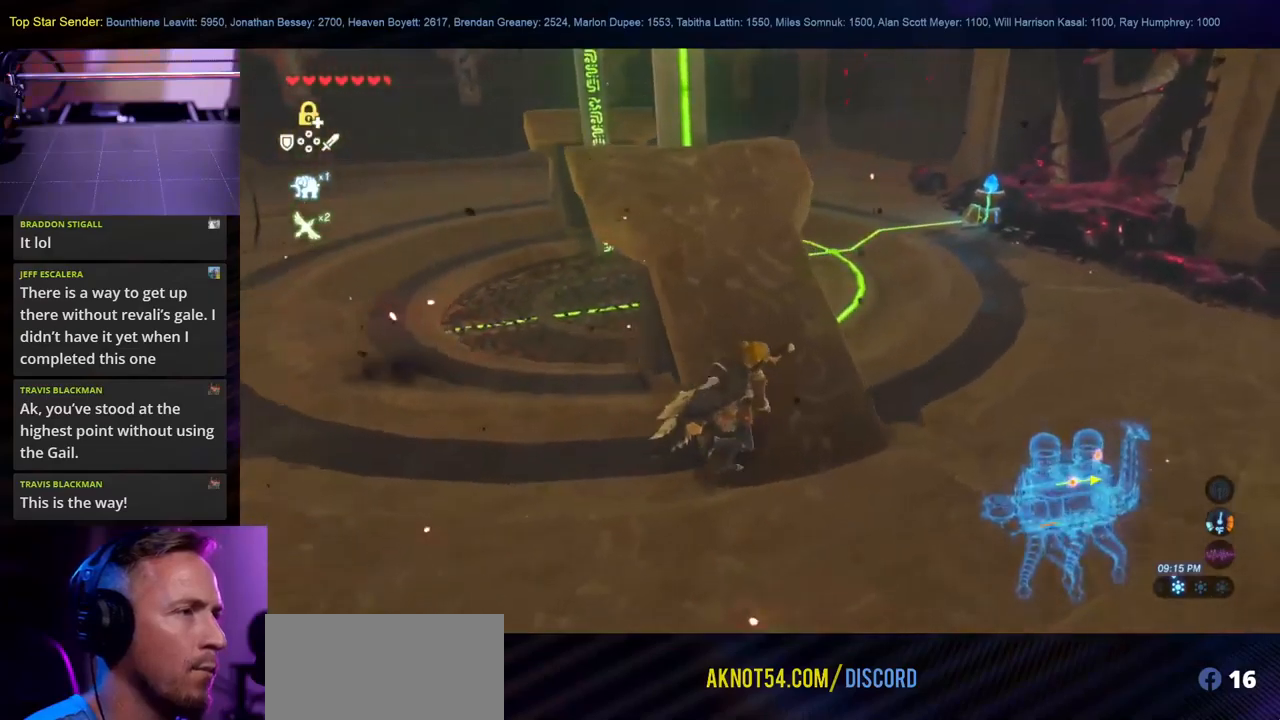
{"buttons": [], "left_stick": "up-right", "right_stick": "left", "events": [[434, "right_stick", "left"]]}
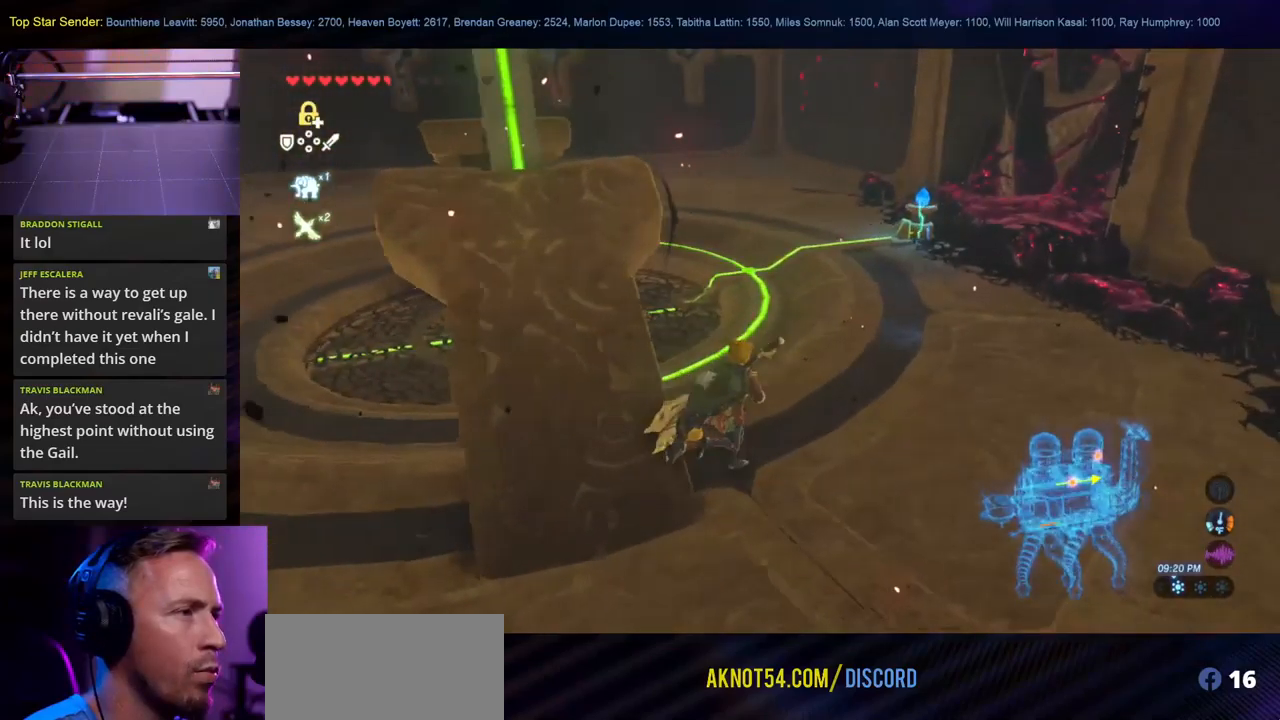
{"buttons": [], "left_stick": "up-right", "right_stick": "center", "events": [[384, "right_stick", "center"]]}
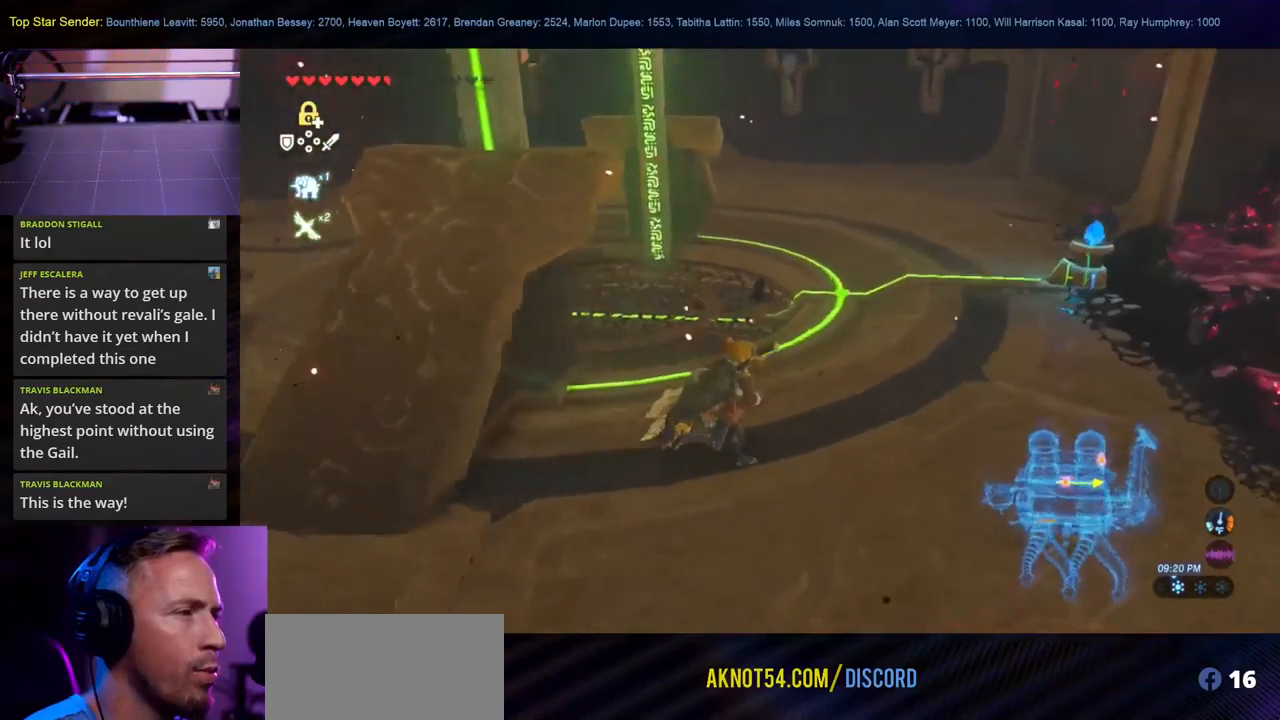
{"buttons": [], "left_stick": "down-left", "right_stick": "up-left", "events": [[334, "left_stick", "down-right"], [400, "left_stick", "down-left"], [400, "right_stick", "up-left"]]}
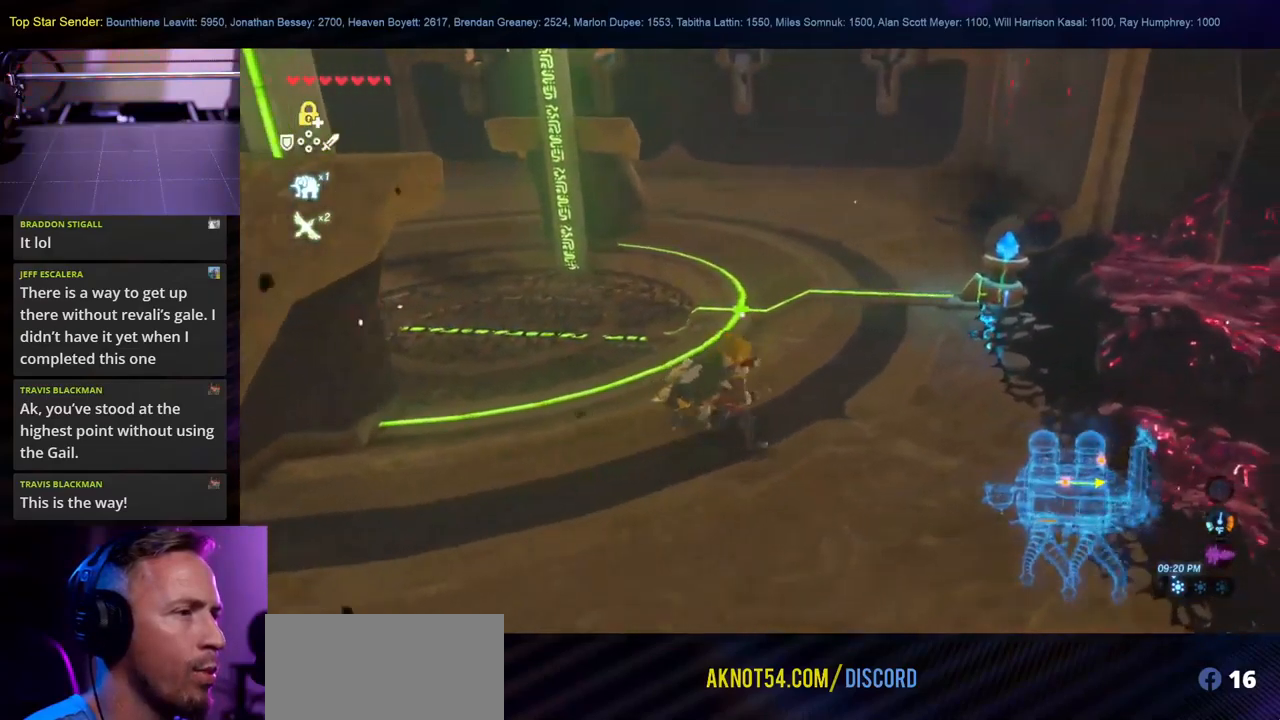
{"buttons": [], "left_stick": "down-left", "right_stick": "up", "events": [[50, "right_stick", "up"]]}
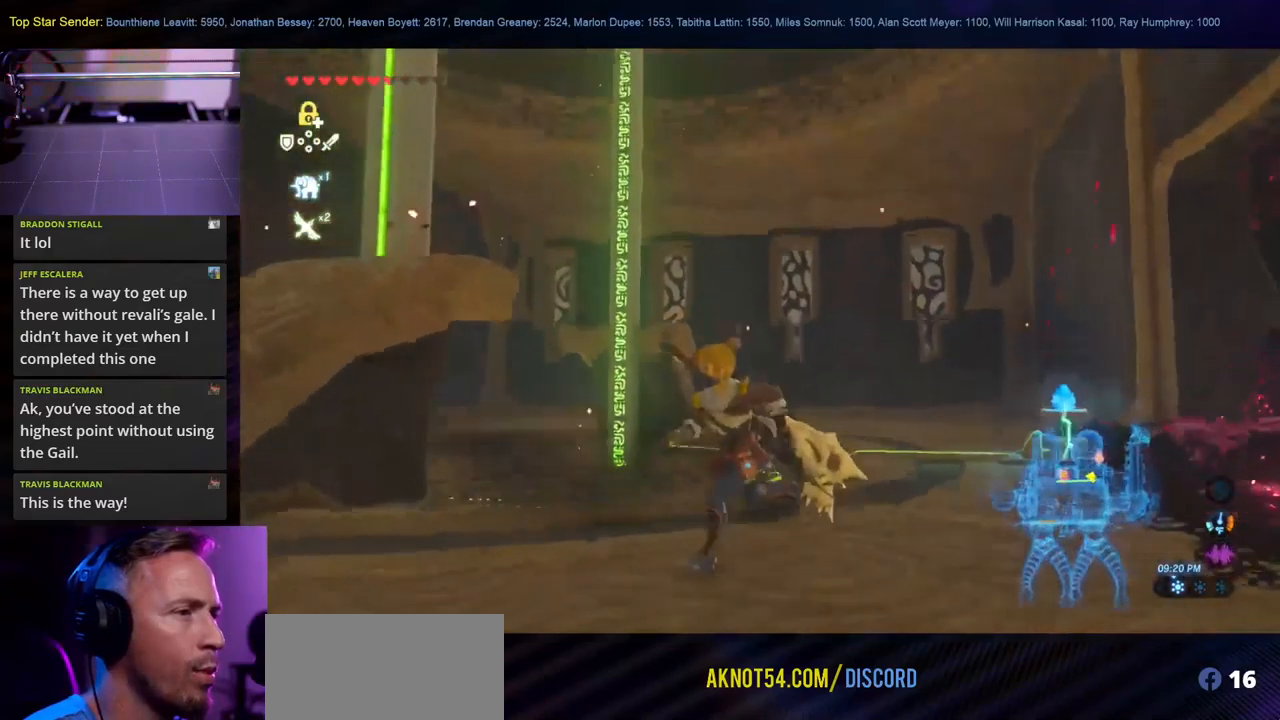
{"buttons": [], "left_stick": "up", "right_stick": "up-left", "events": [[67, "left_stick", "up-left"], [67, "right_stick", "center"], [134, "left_stick", "up-right"], [467, "left_stick", "up"], [484, "right_stick", "up-left"]]}
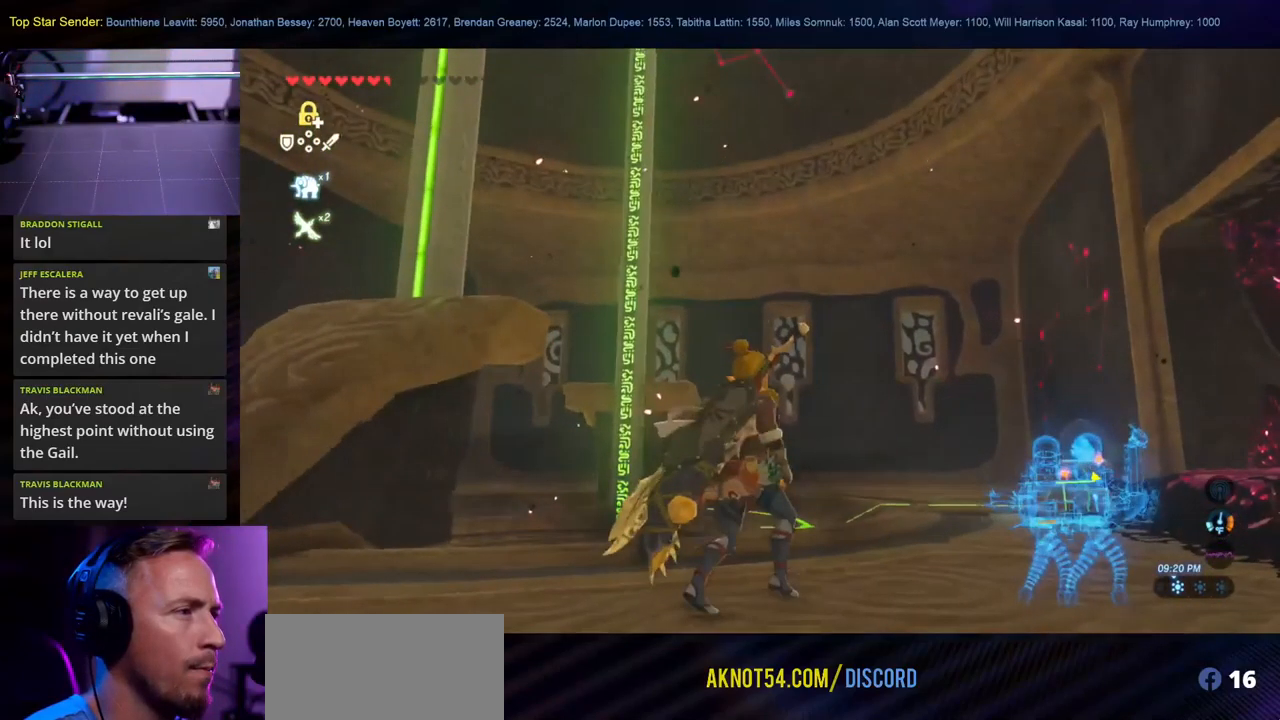
{"buttons": [], "left_stick": "center", "right_stick": "up-left", "events": [[67, "left_stick", "up-right"], [367, "left_stick", "center"]]}
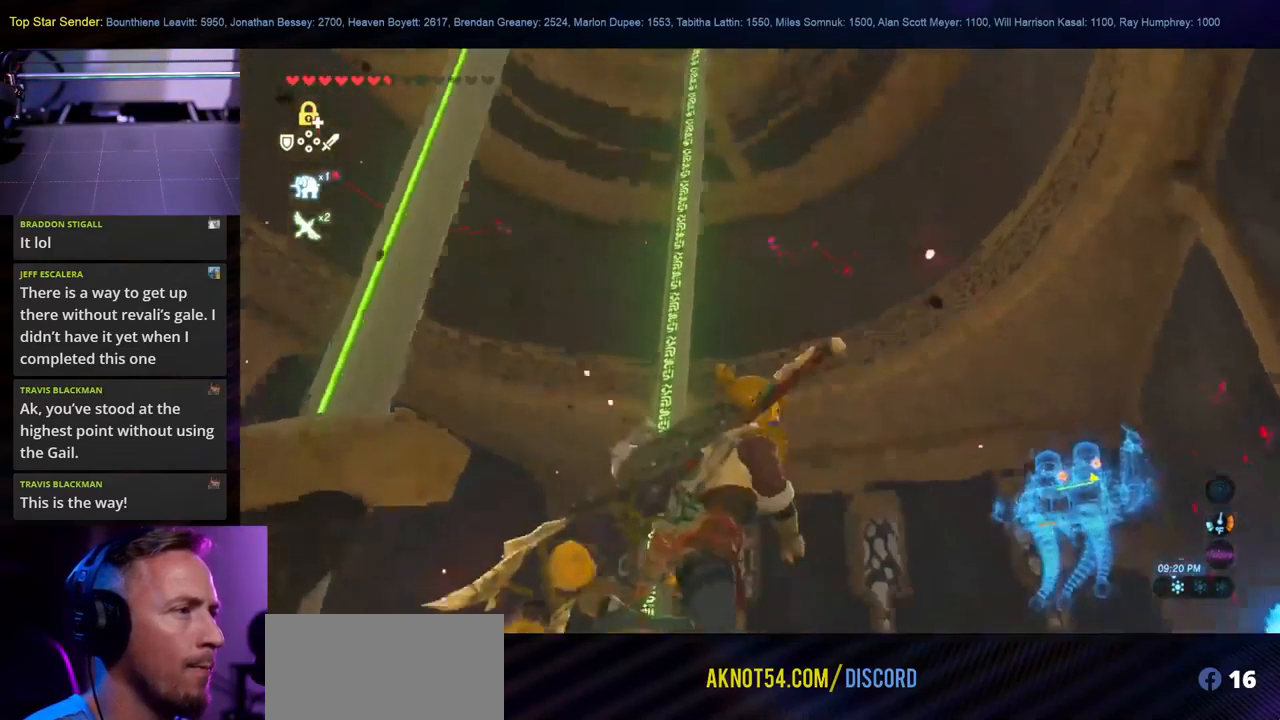
{"buttons": [], "left_stick": "center", "right_stick": "center", "events": [[450, "right_stick", "center"]]}
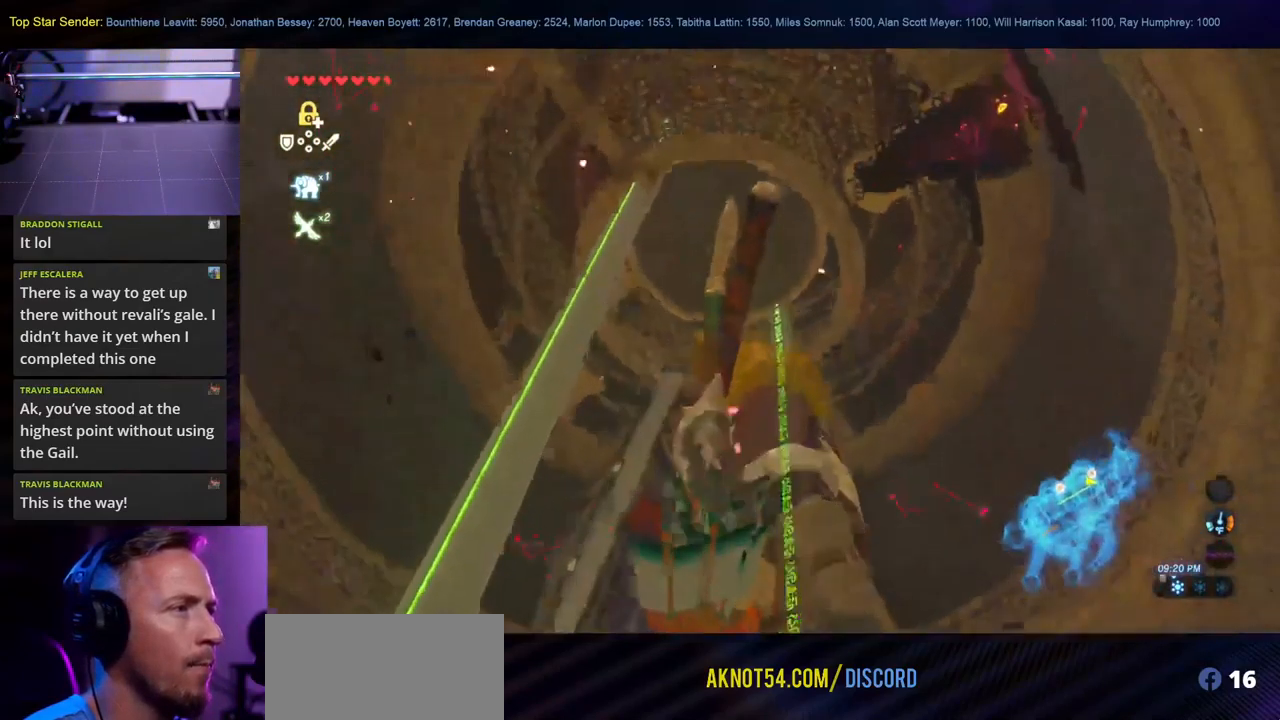
{"buttons": [], "left_stick": "center", "right_stick": "center", "events": []}
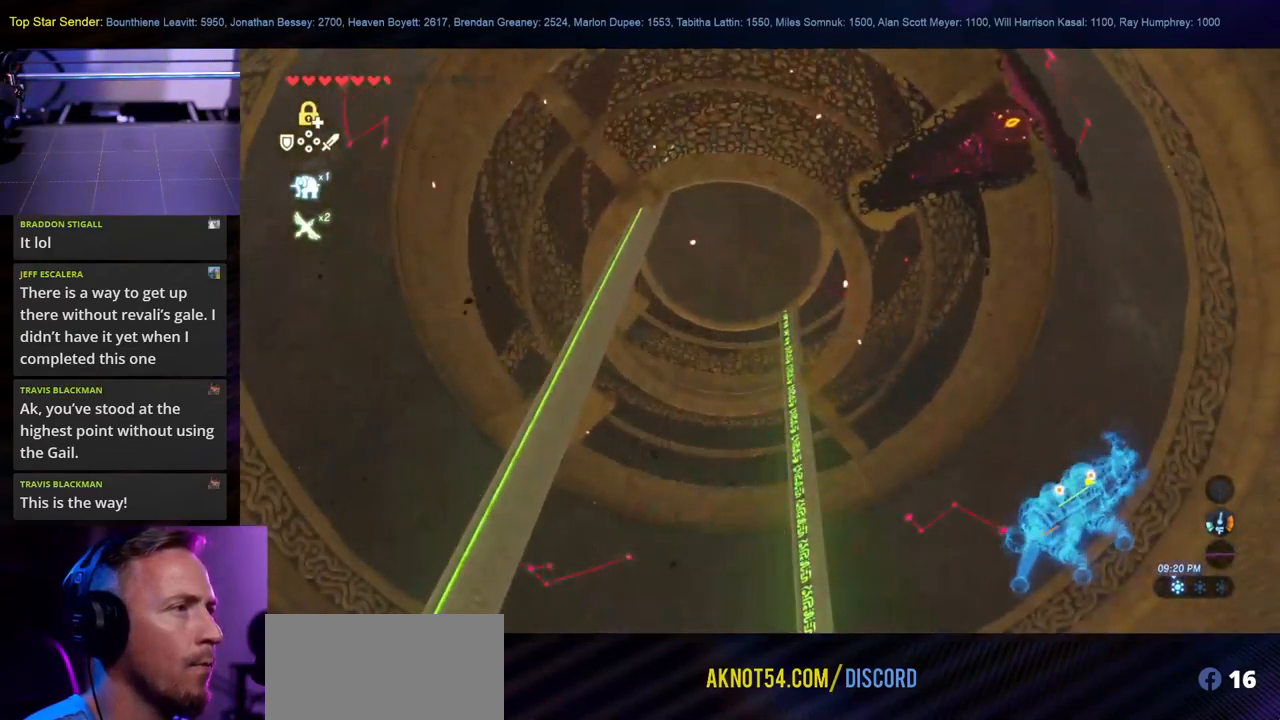
{"buttons": [], "left_stick": "center", "right_stick": "center", "events": []}
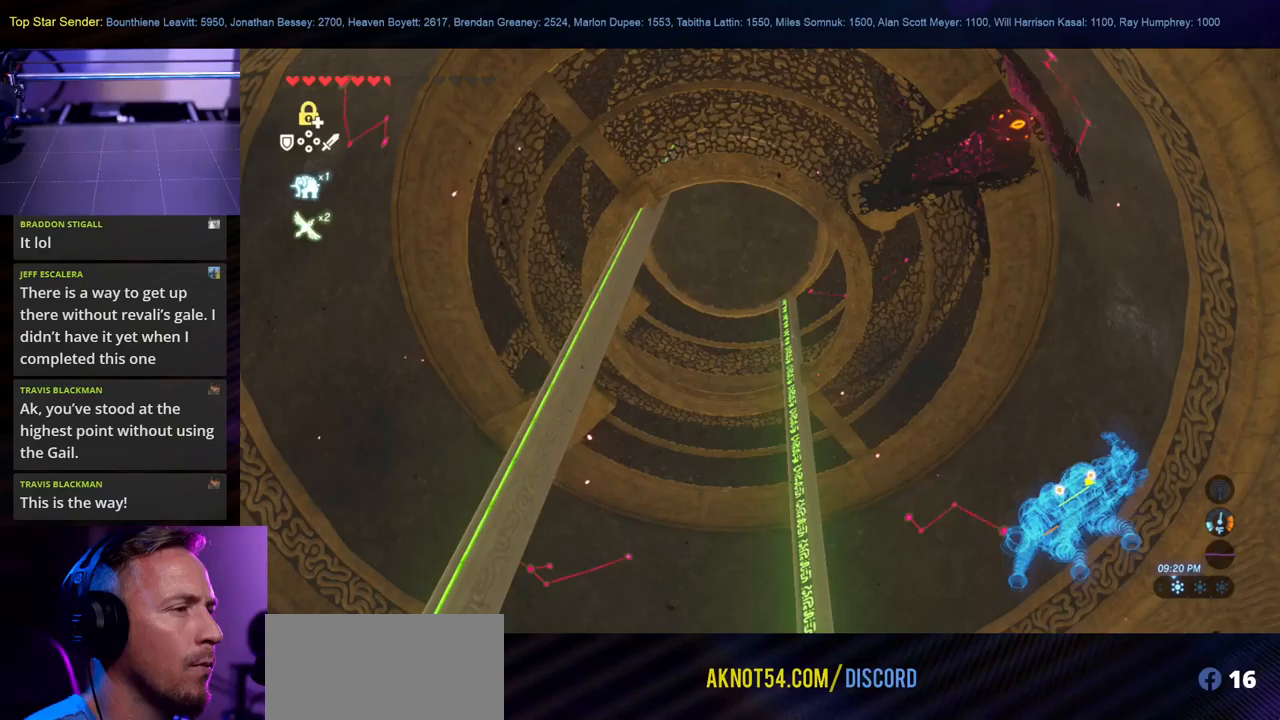
{"buttons": [], "left_stick": "center", "right_stick": "center", "events": []}
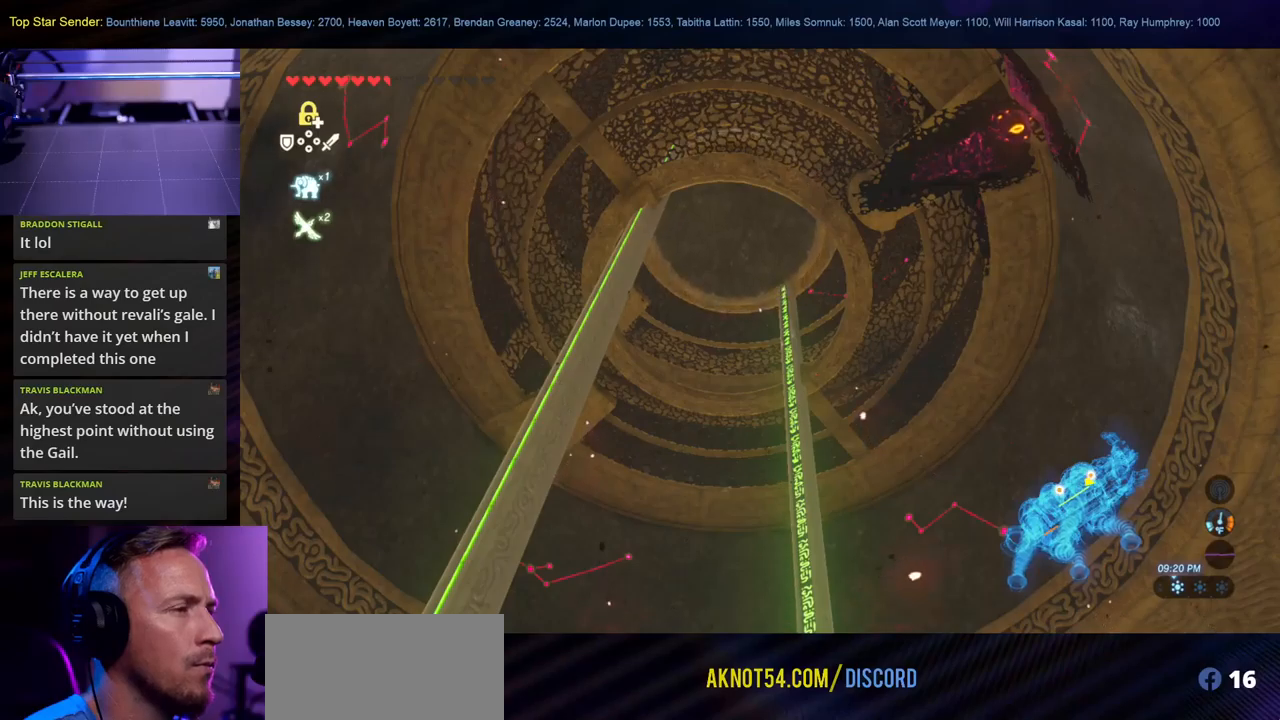
{"buttons": [], "left_stick": "center", "right_stick": "center", "events": []}
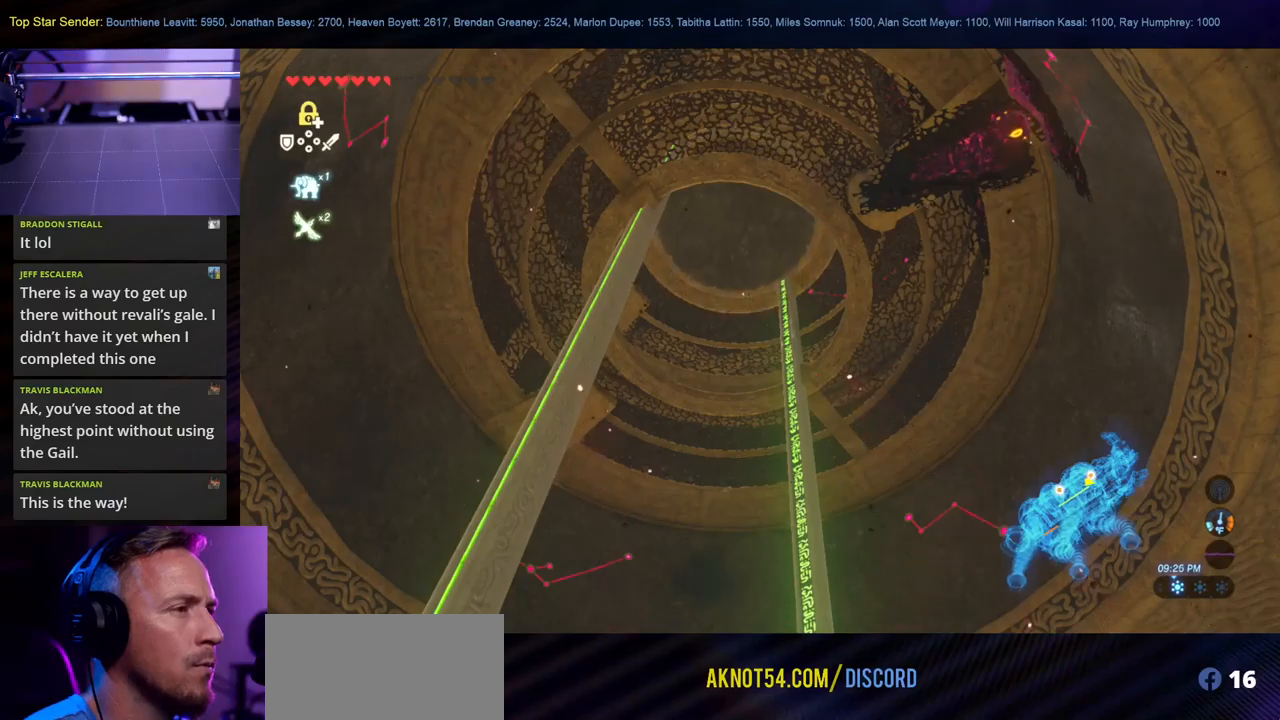
{"buttons": [], "left_stick": "center", "right_stick": "center", "events": []}
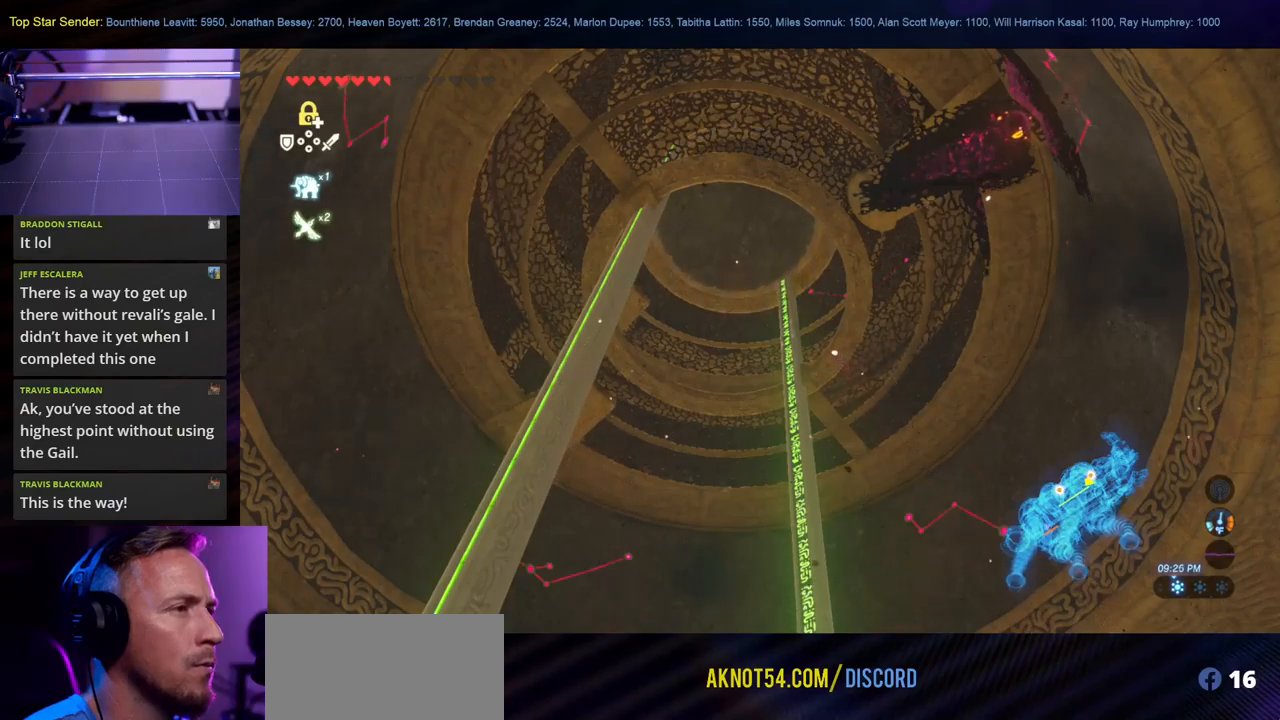
{"buttons": [], "left_stick": "center", "right_stick": "center", "events": [[100, "right_stick", "down"], [333, "right_stick", "center"]]}
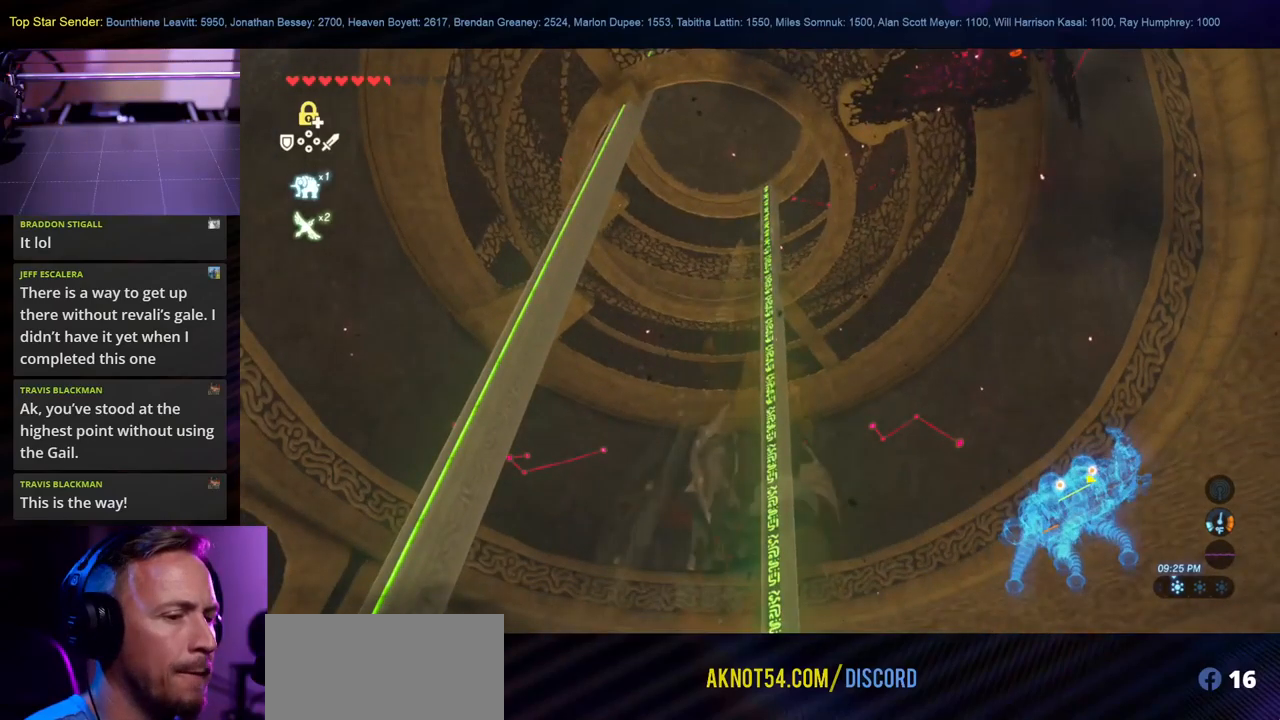
{"buttons": [], "left_stick": "center", "right_stick": "up-right", "events": [[66, "right_stick", "right"], [216, "left_stick", "down-left"], [250, "right_stick", "up-right"], [500, "left_stick", "center"]]}
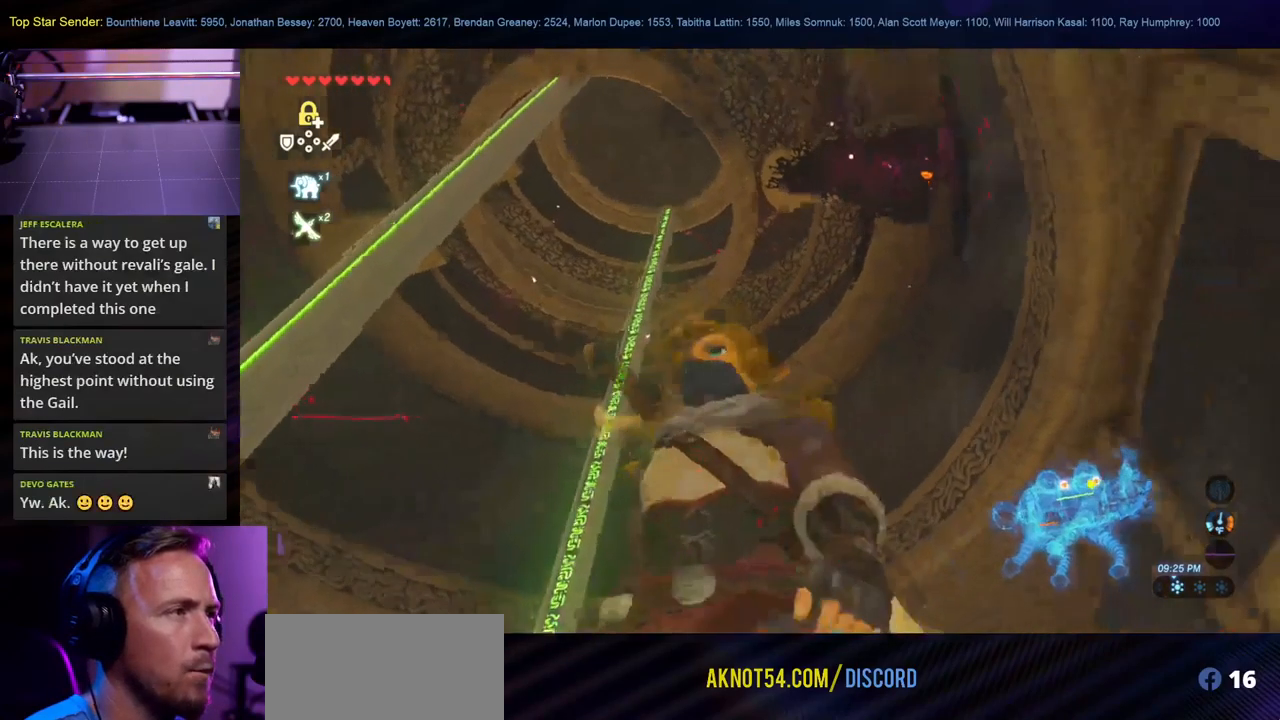
{"buttons": [], "left_stick": "center", "right_stick": "right", "events": [[100, "right_stick", "center"], [400, "right_stick", "right"]]}
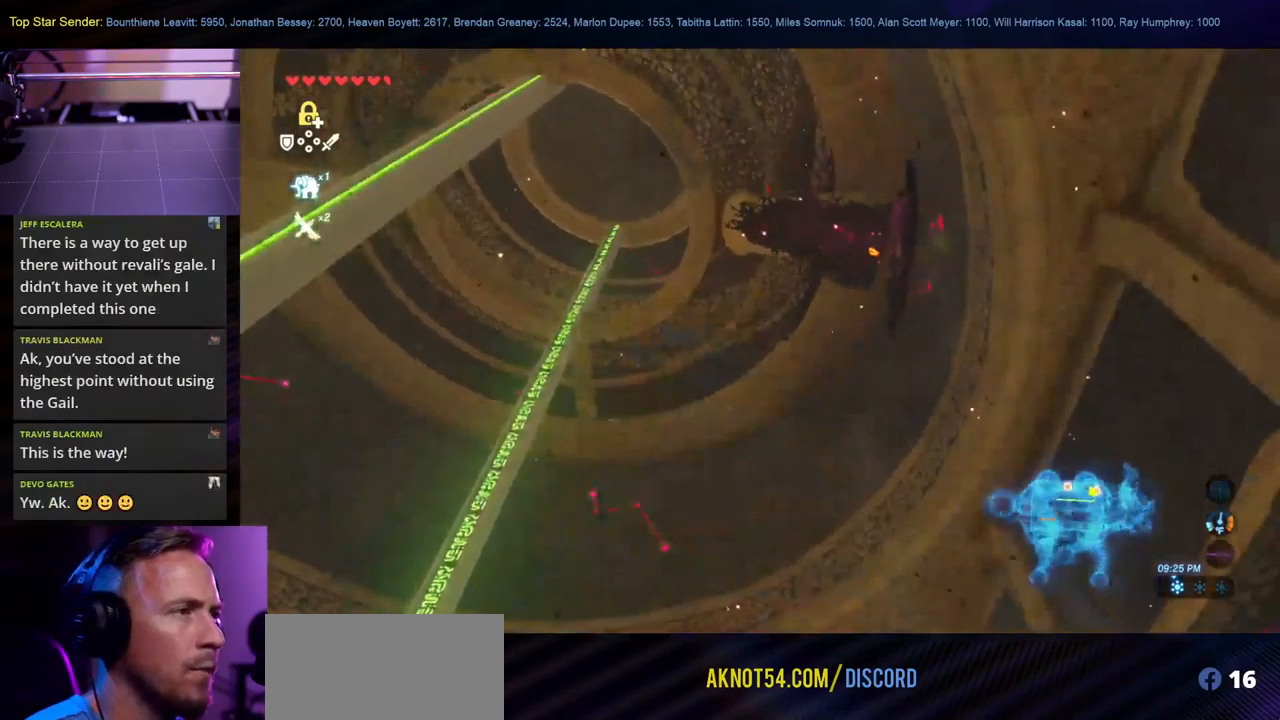
{"buttons": [], "left_stick": "center", "right_stick": "right", "events": [[133, "right_stick", "center"], [400, "right_stick", "right"]]}
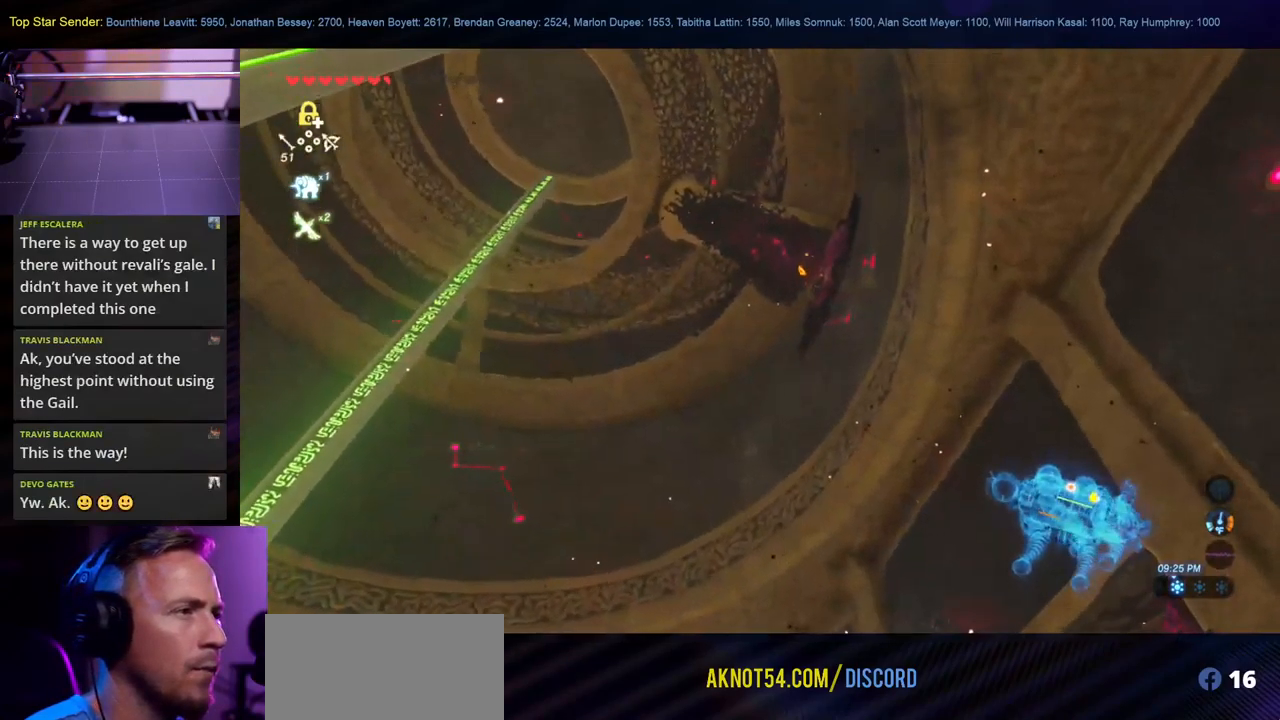
{"buttons": [], "left_stick": "center", "right_stick": "up", "events": [[150, "right_stick", "center"], [483, "right_stick", "up"]]}
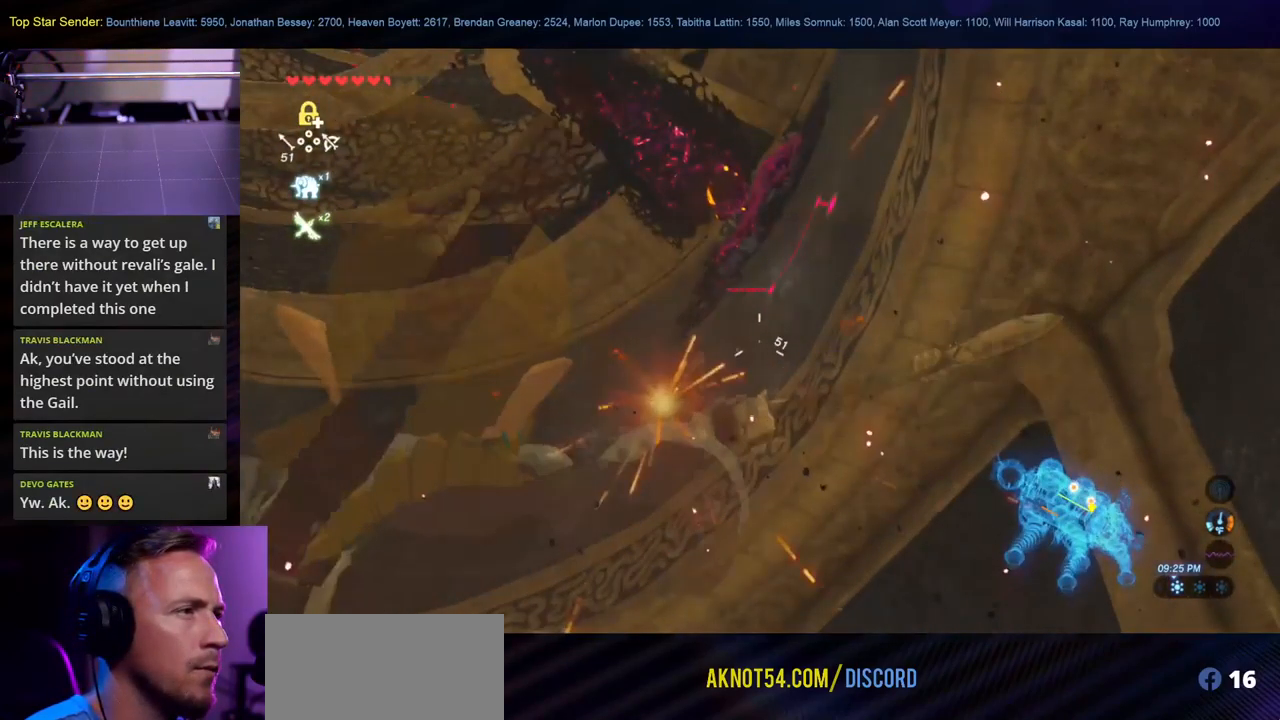
{"buttons": [], "left_stick": "center", "right_stick": "center", "events": [[133, "right_stick", "center"]]}
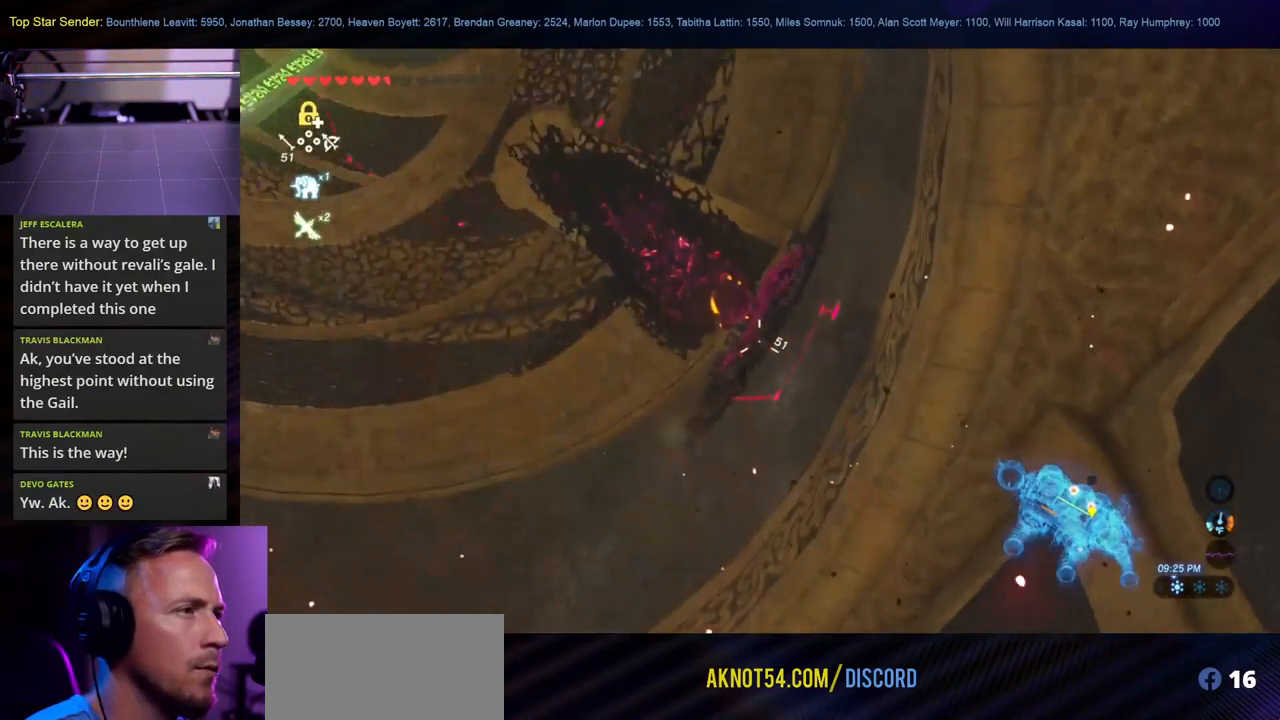
{"buttons": [], "left_stick": "center", "right_stick": "up-left", "events": [[400, "right_stick", "up-left"]]}
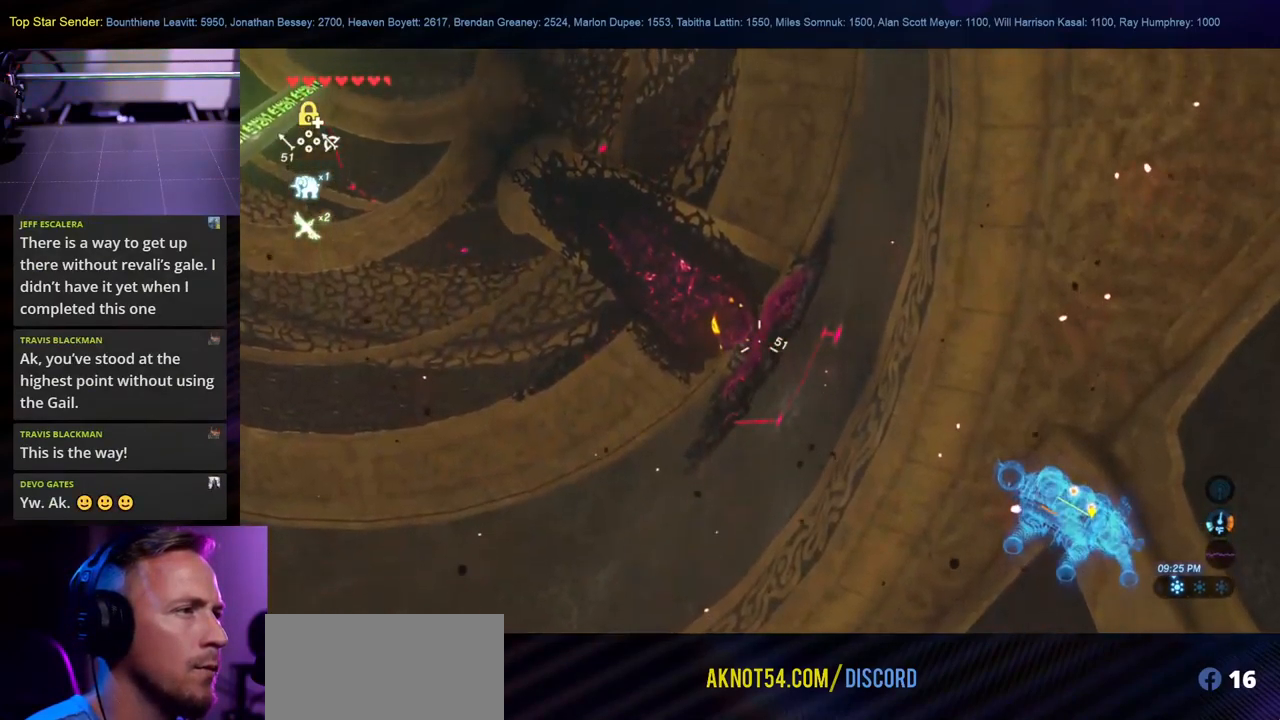
{"buttons": [], "left_stick": "center", "right_stick": "center", "events": [[166, "right_stick", "center"]]}
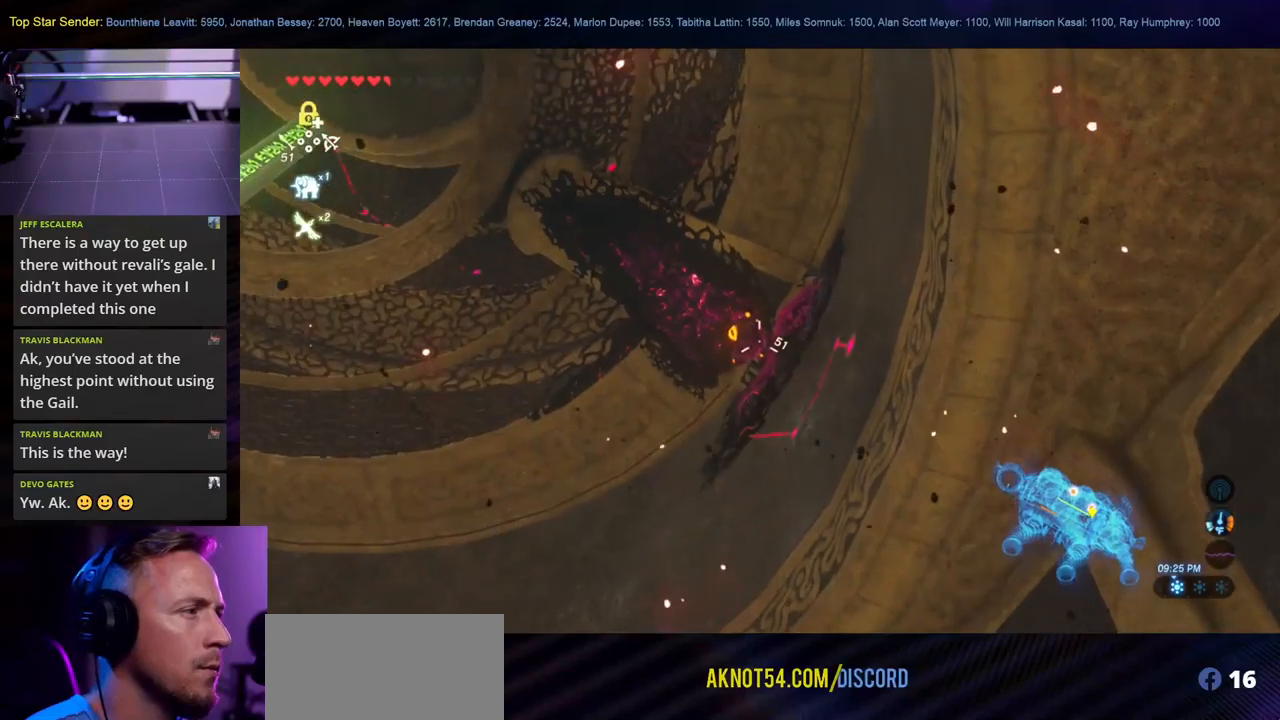
{"buttons": [], "left_stick": "center", "right_stick": "center", "events": []}
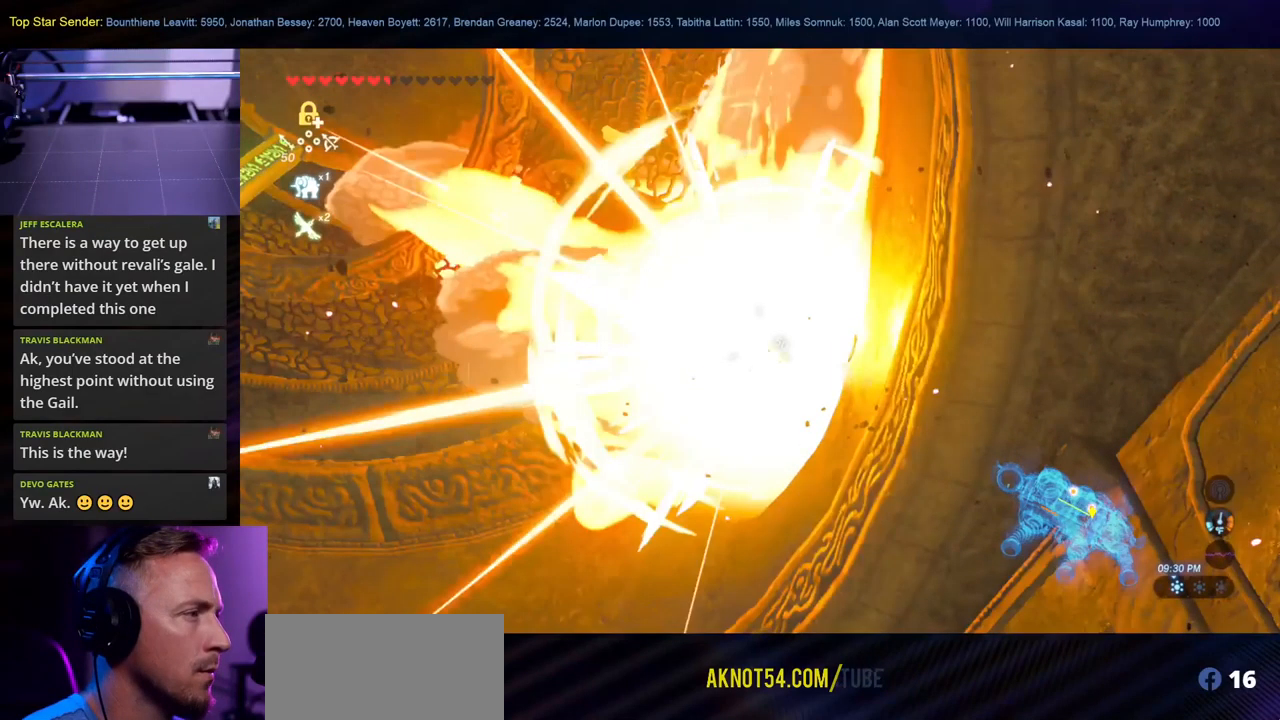
{"buttons": [], "left_stick": "center", "right_stick": "center", "events": []}
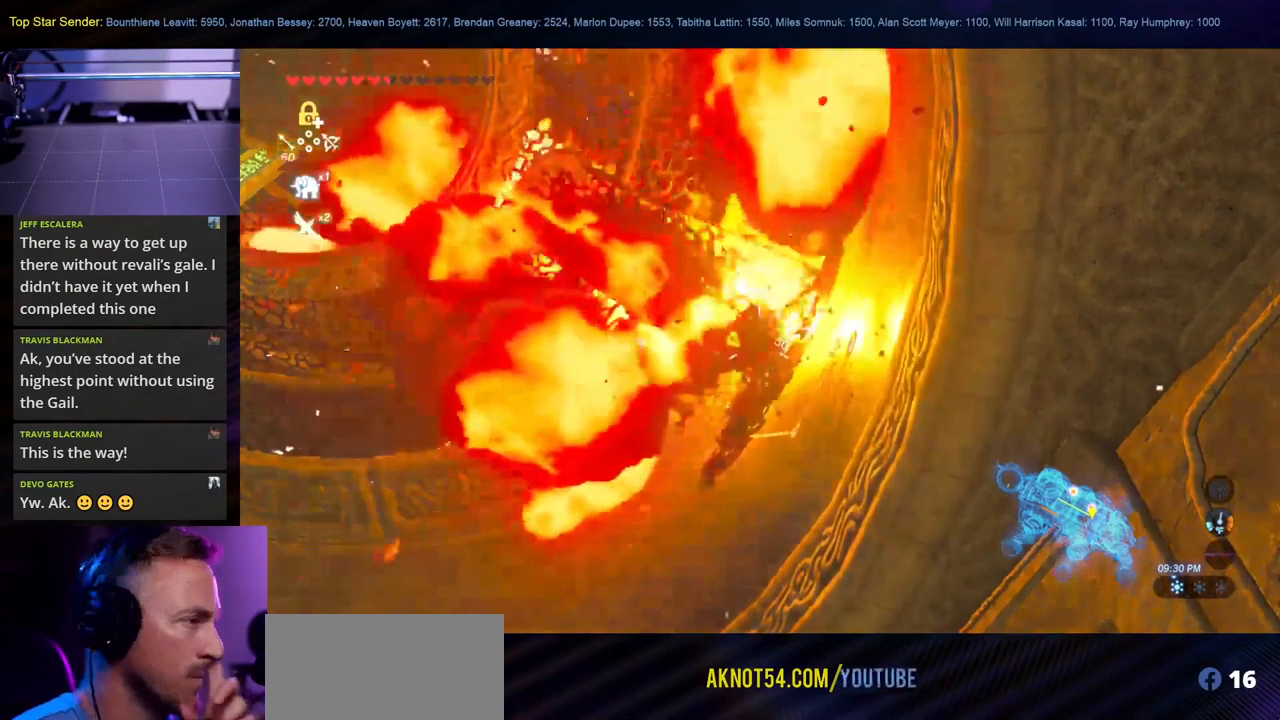
{"buttons": [], "left_stick": "center", "right_stick": "center", "events": []}
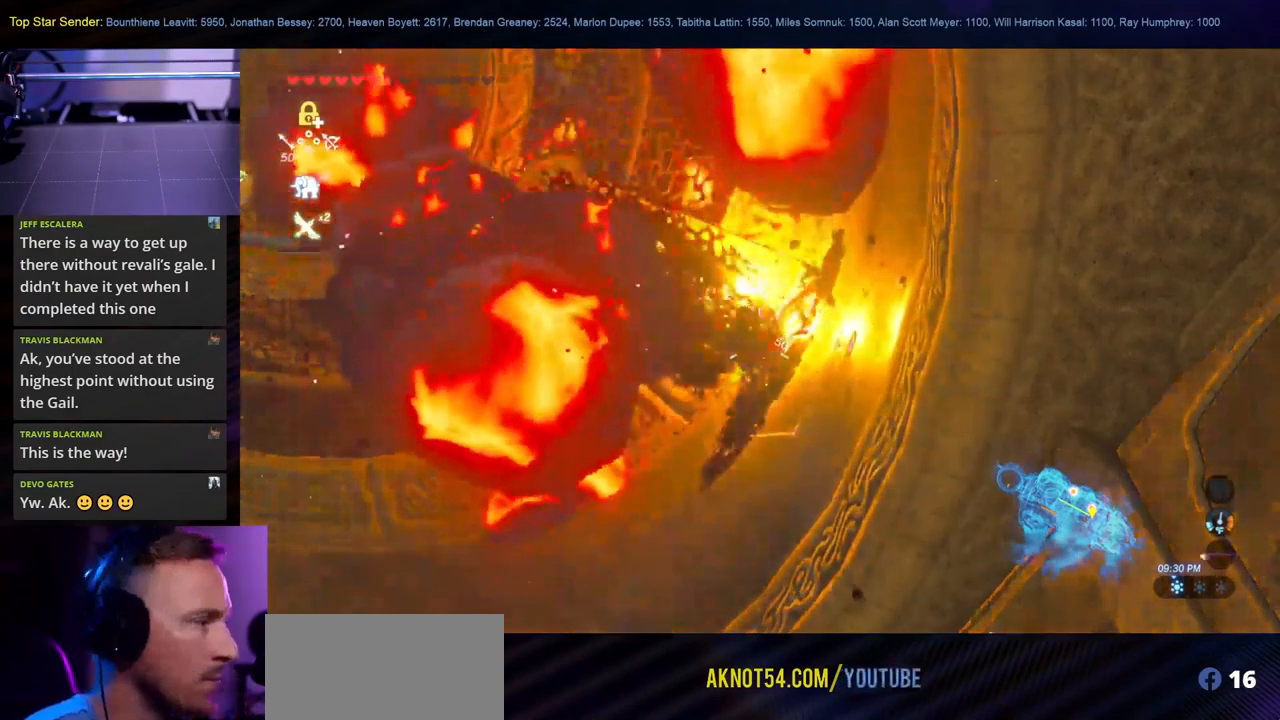
{"buttons": [], "left_stick": "center", "right_stick": "center", "events": []}
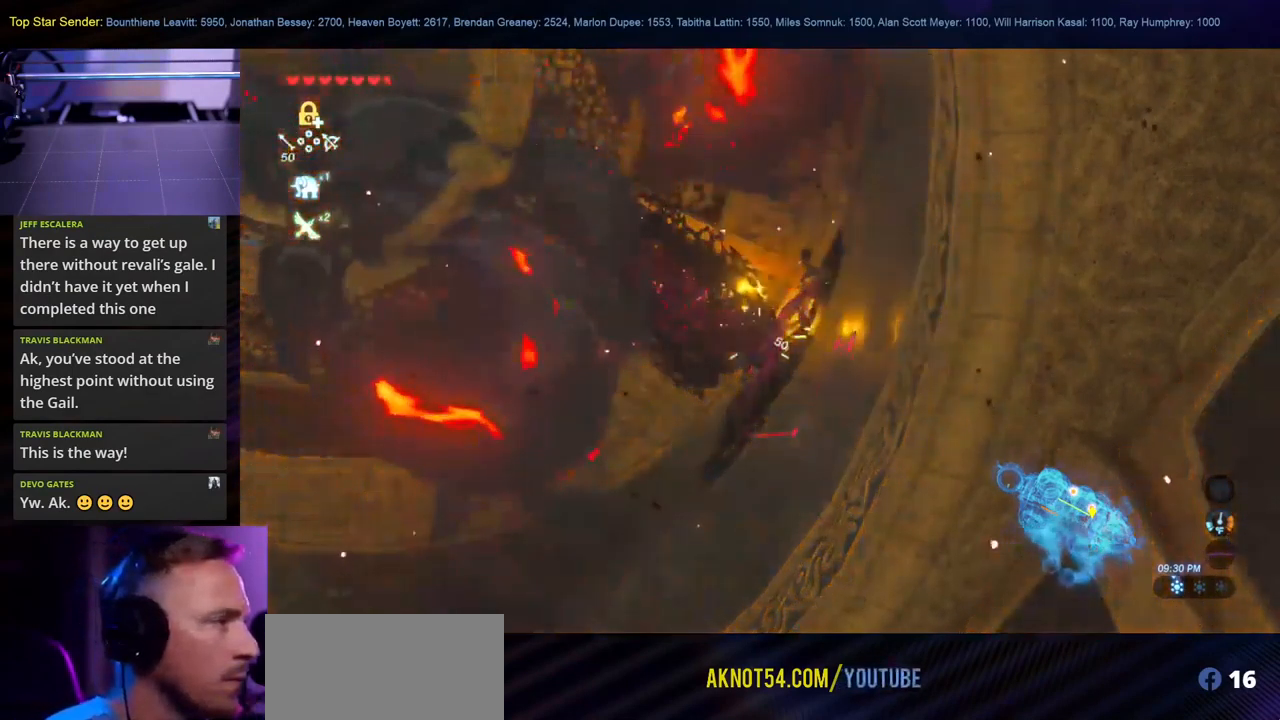
{"buttons": [], "left_stick": "center", "right_stick": "center", "events": []}
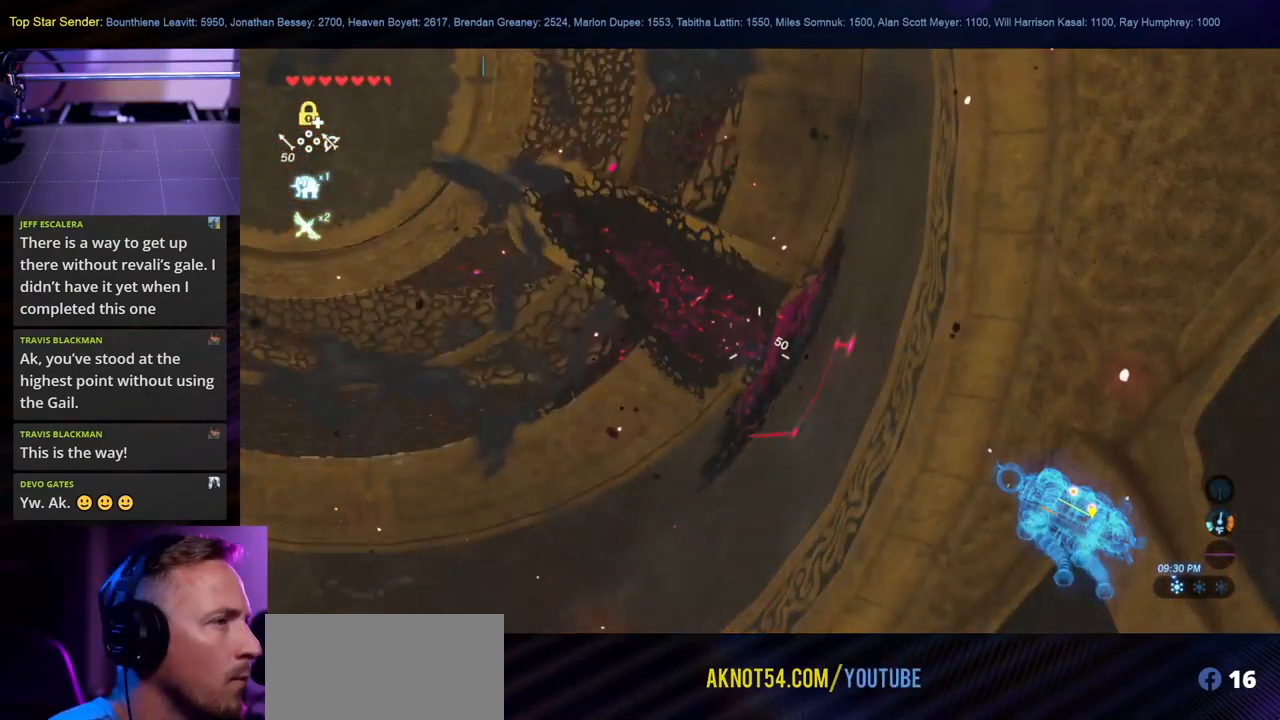
{"buttons": [], "left_stick": "center", "right_stick": "center", "events": []}
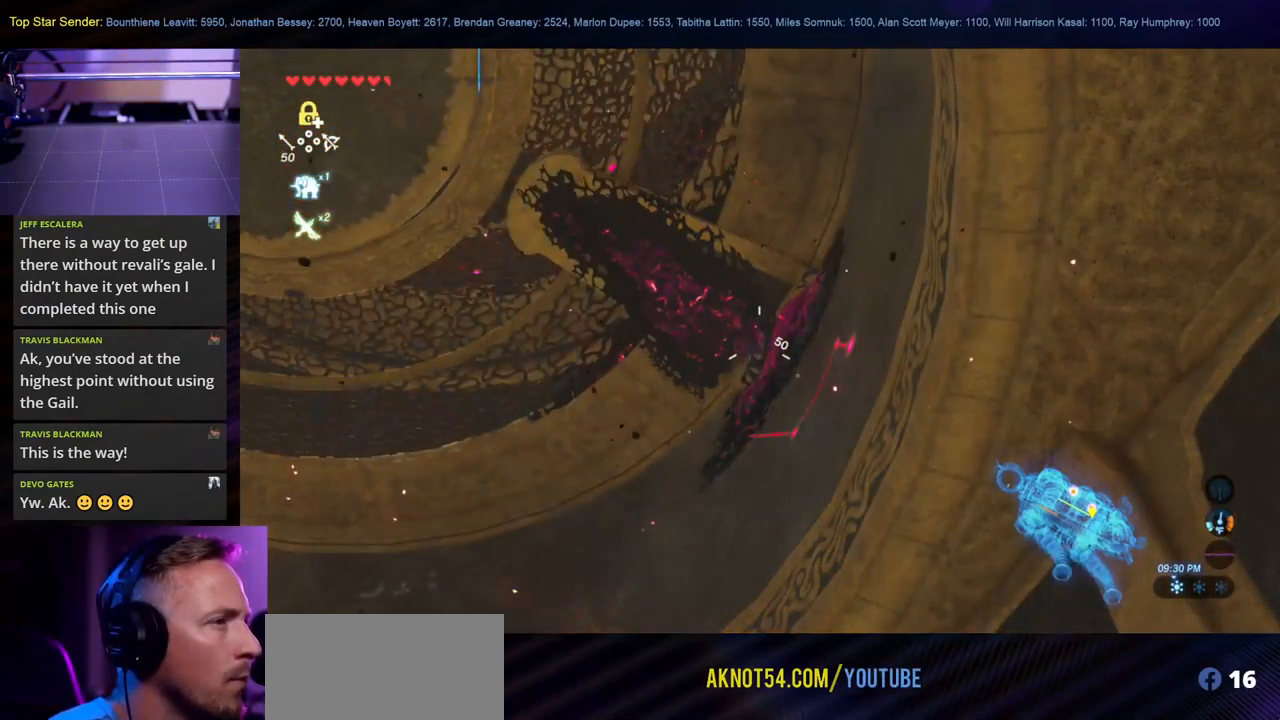
{"buttons": [], "left_stick": "center", "right_stick": "center", "events": []}
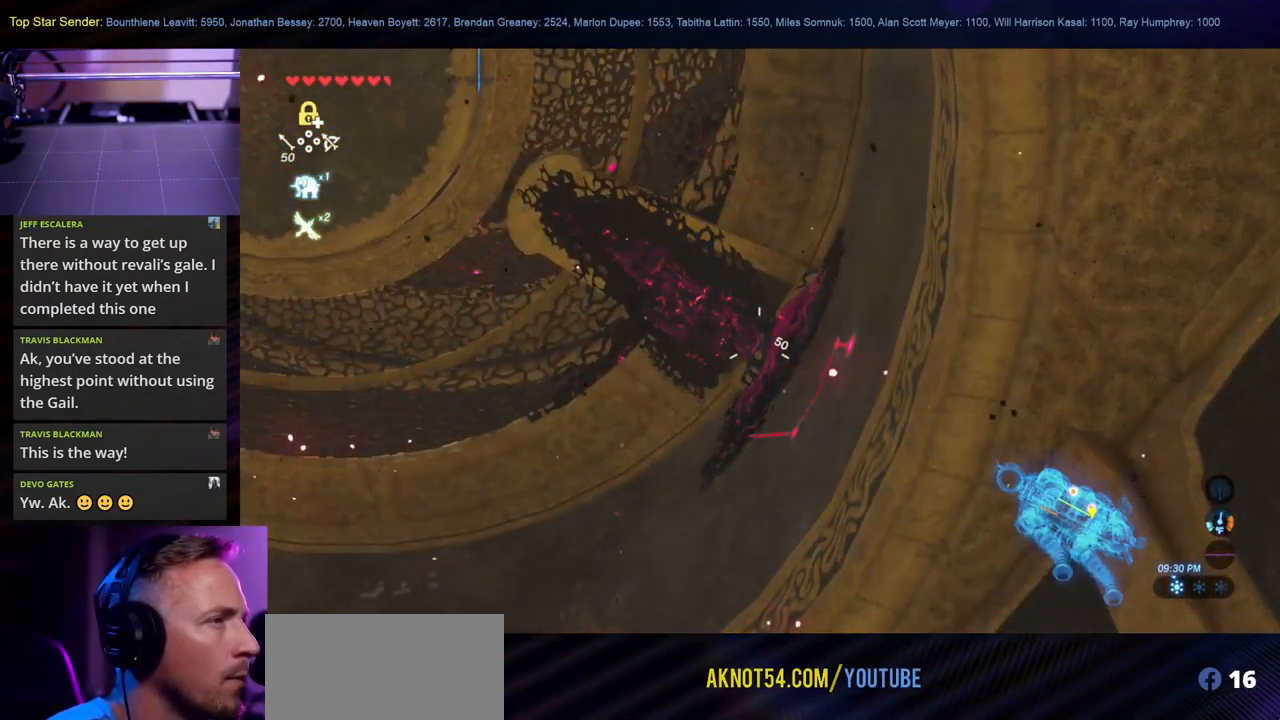
{"buttons": [], "left_stick": "center", "right_stick": "center", "events": []}
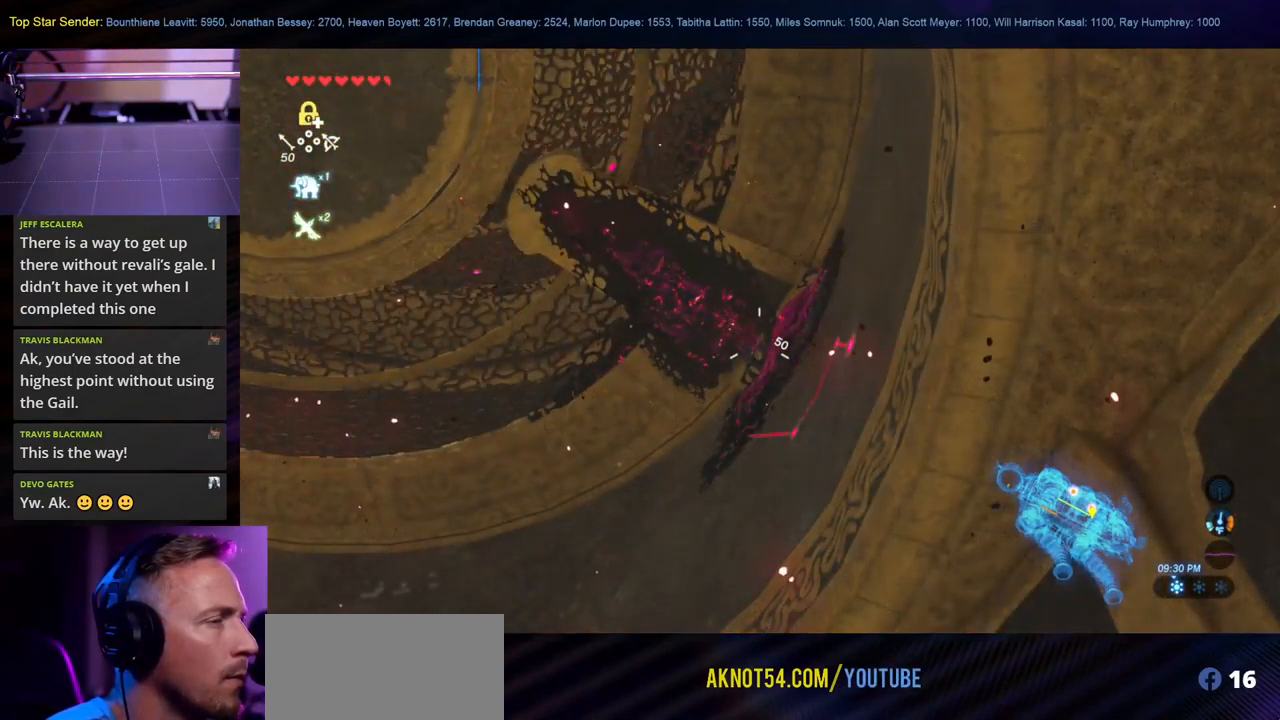
{"buttons": [], "left_stick": "center", "right_stick": "center", "events": [[350, "right_stick", "left"], [417, "right_stick", "center"]]}